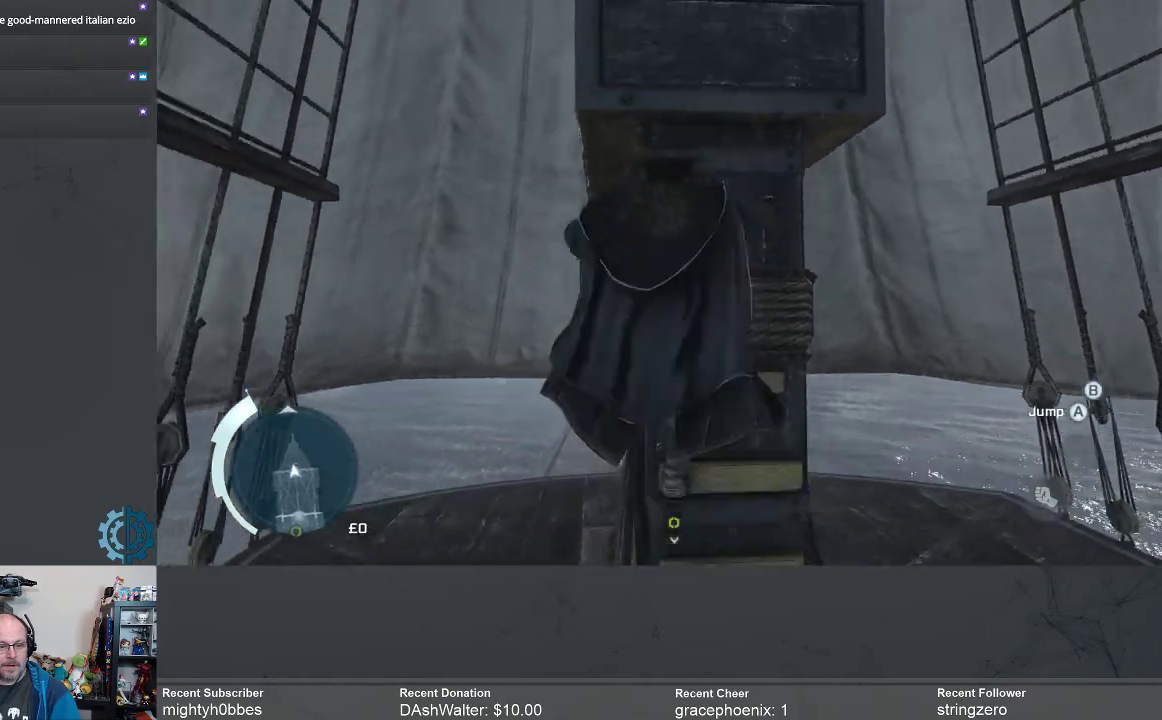
Gameplay with a controller (Xbox layout); each line is a JSON object with the inputs held at the frame after it. "events" lists button and stick changes between this image and that frame as [ms after this image, input, new state], when the widget could be followed in between. Not read: R3 Z.
{"buttons": ["R2"], "left_stick": "up", "right_stick": "center", "events": []}
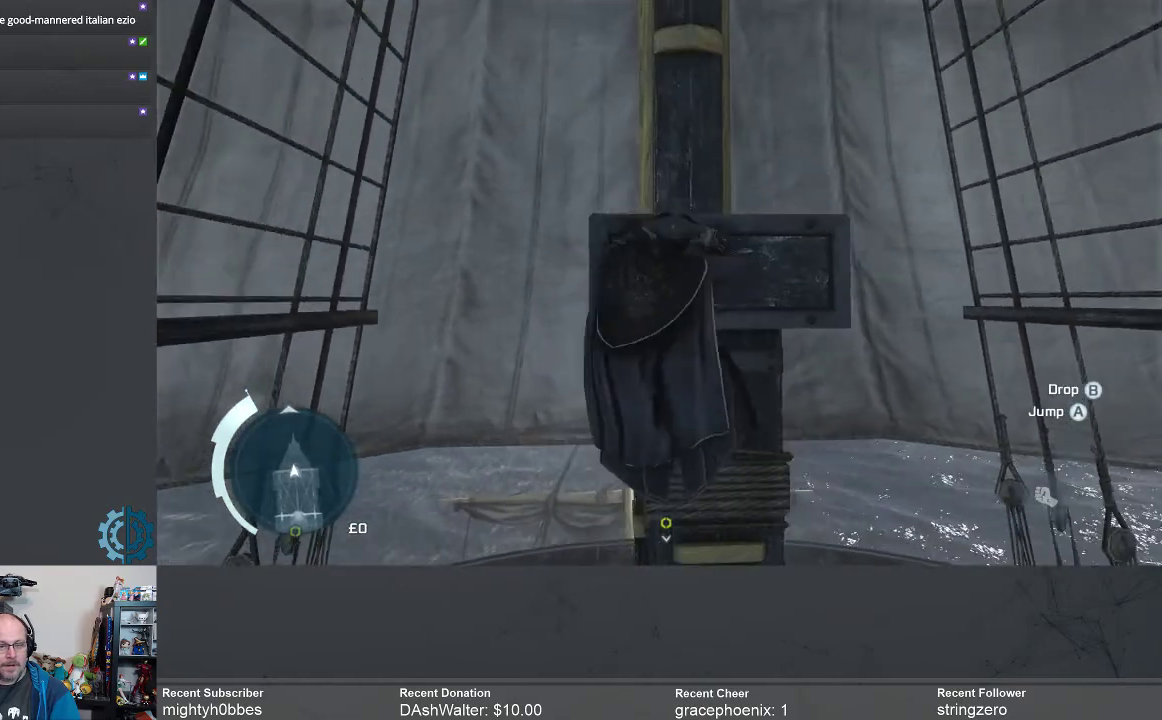
{"buttons": ["R2"], "left_stick": "up", "right_stick": "up", "events": [[133, "right_stick", "up"], [233, "right_stick", "center"], [400, "right_stick", "up"]]}
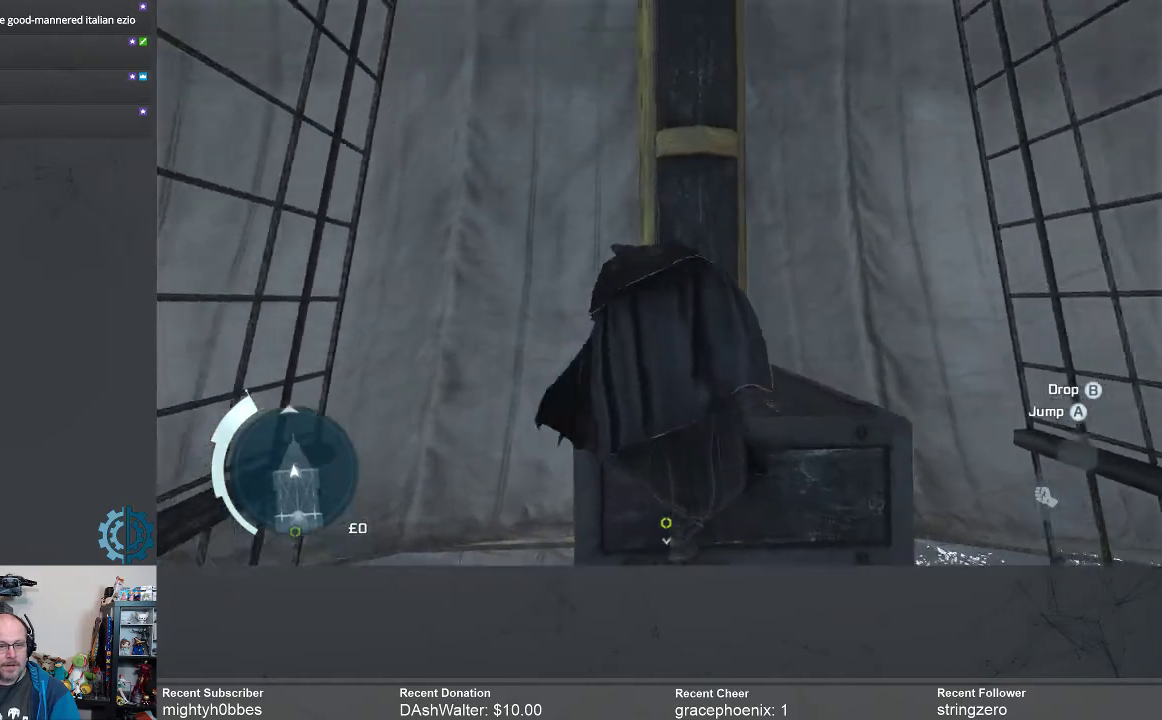
{"buttons": ["R2"], "left_stick": "up", "right_stick": "center", "events": [[33, "right_stick", "center"]]}
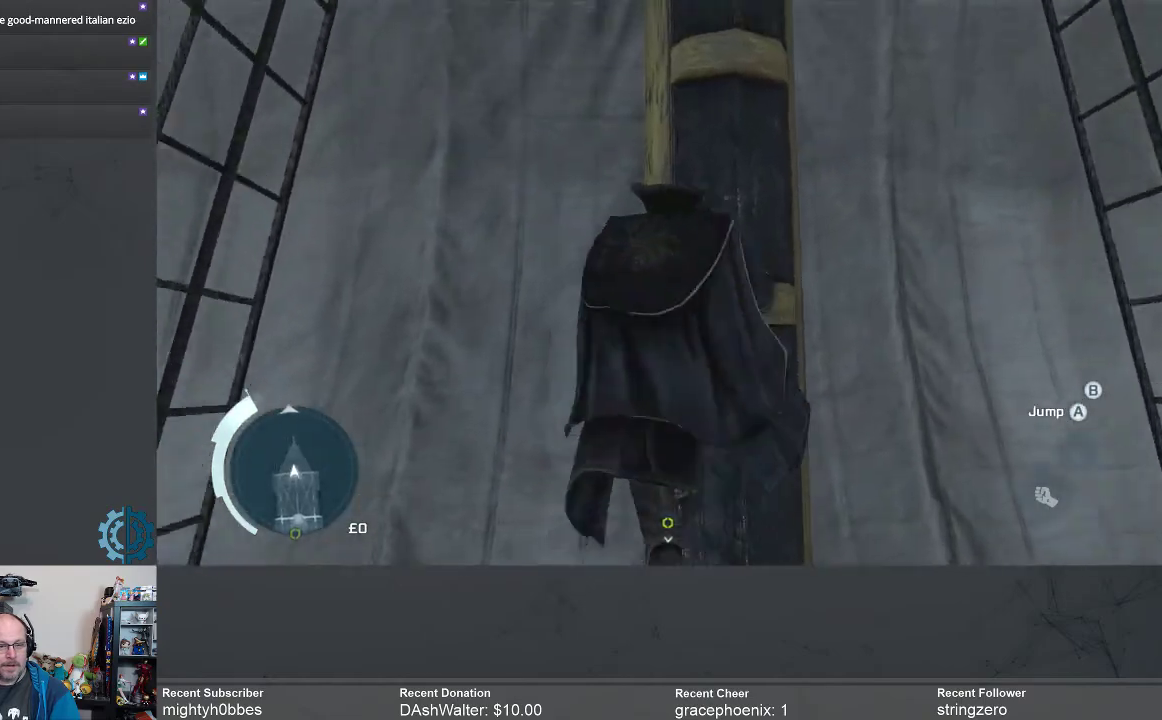
{"buttons": ["R2"], "left_stick": "up", "right_stick": "center", "events": []}
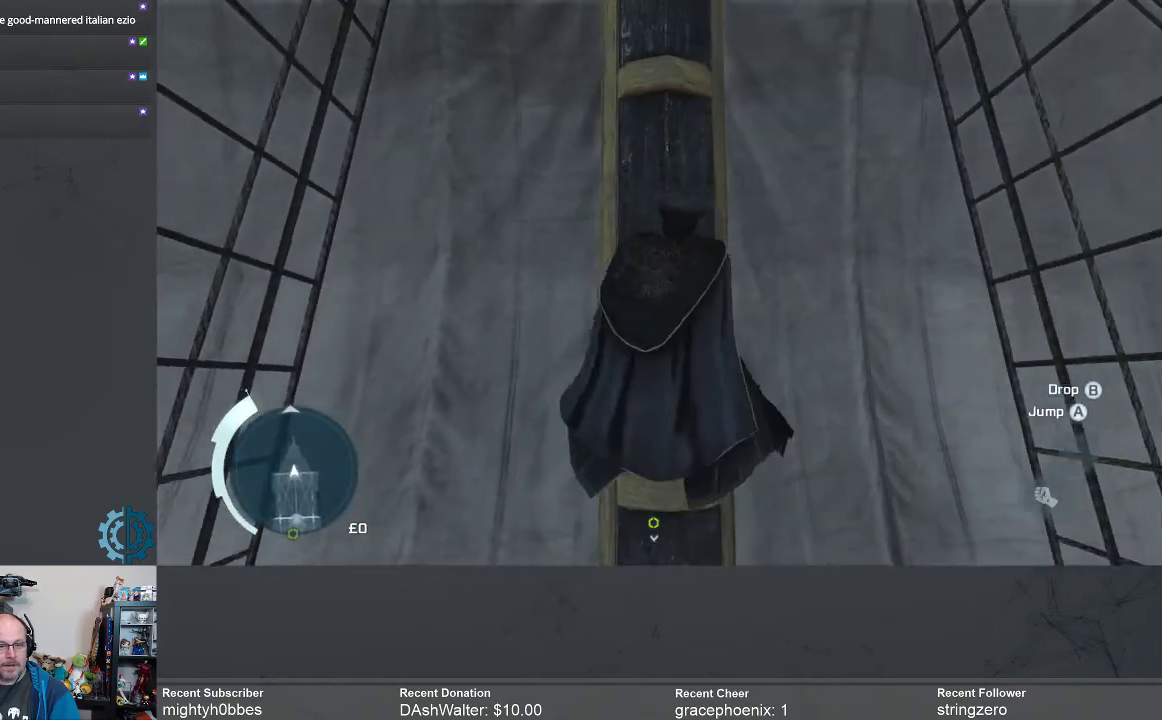
{"buttons": ["R2"], "left_stick": "up", "right_stick": "center", "events": []}
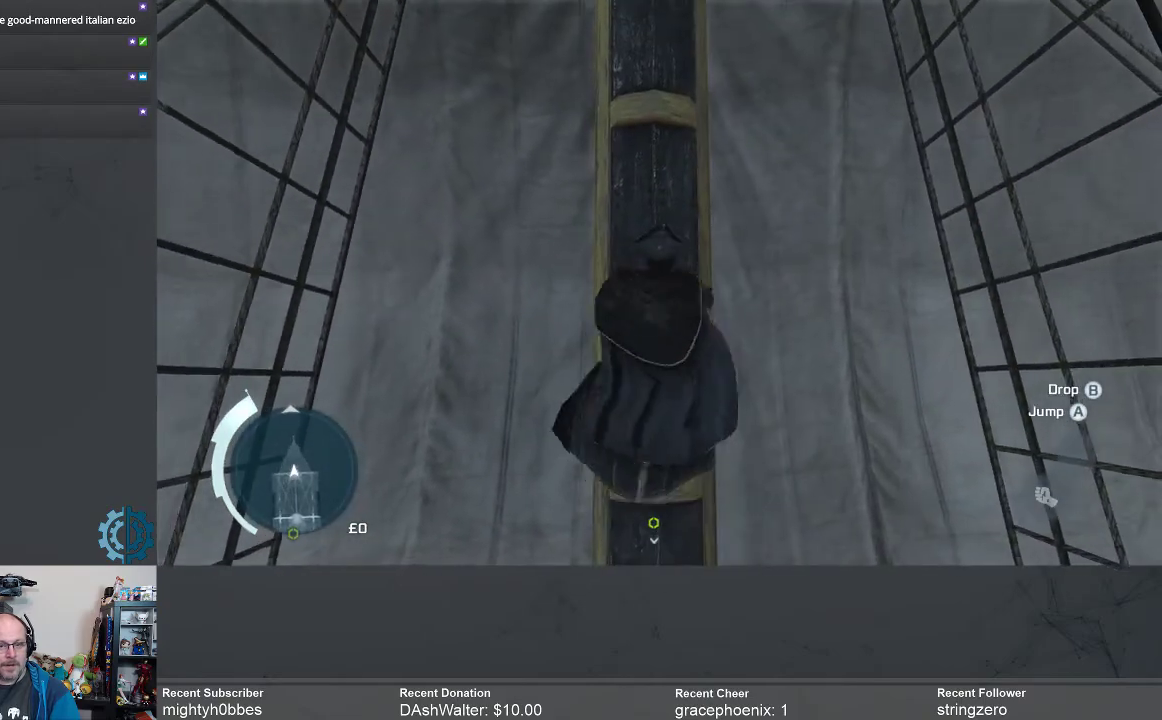
{"buttons": ["R2"], "left_stick": "up", "right_stick": "center", "events": []}
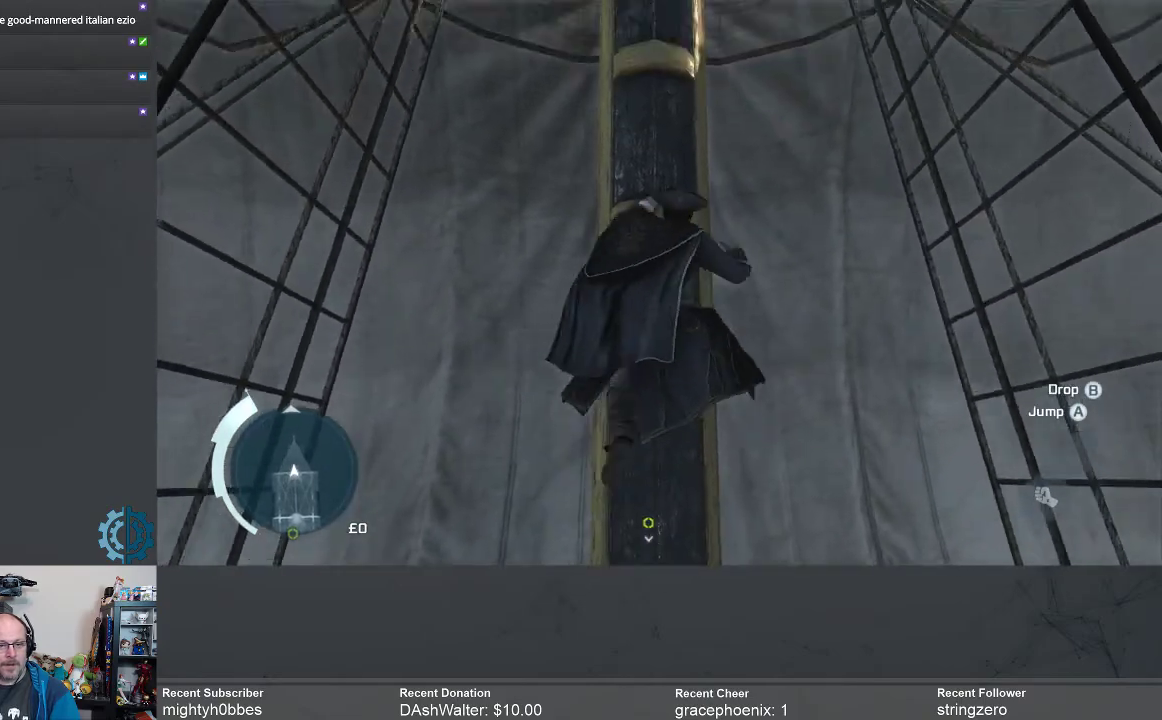
{"buttons": ["R2"], "left_stick": "up", "right_stick": "center", "events": []}
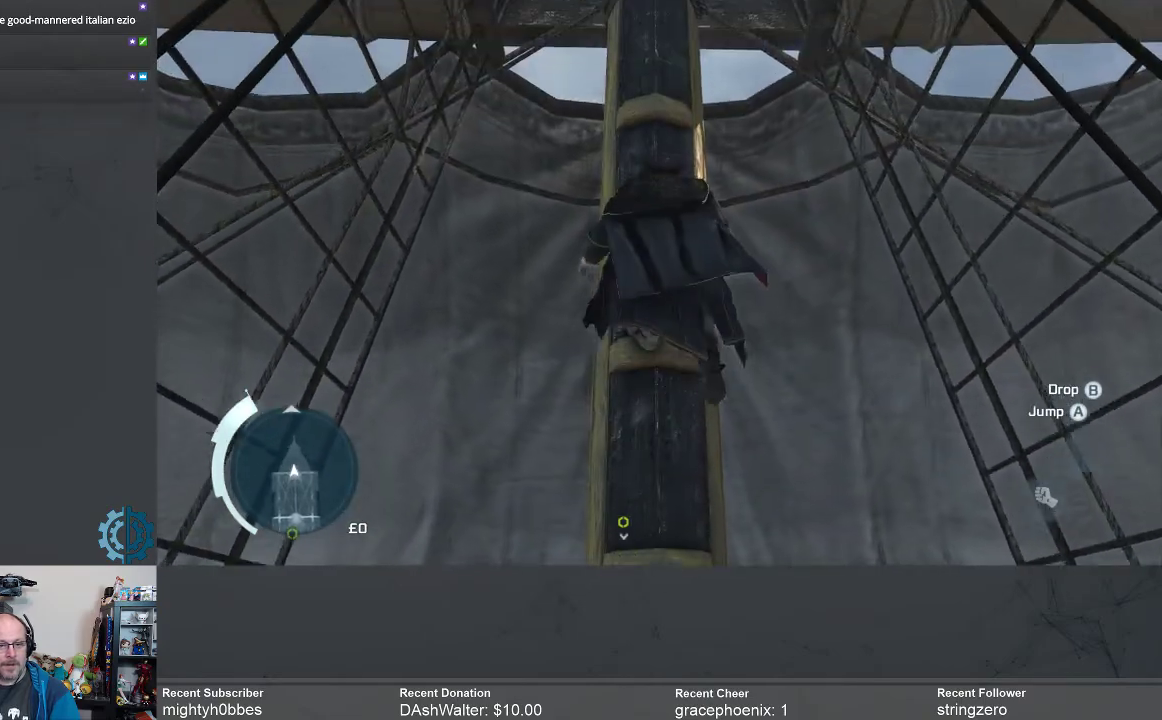
{"buttons": ["R2"], "left_stick": "up", "right_stick": "center", "events": []}
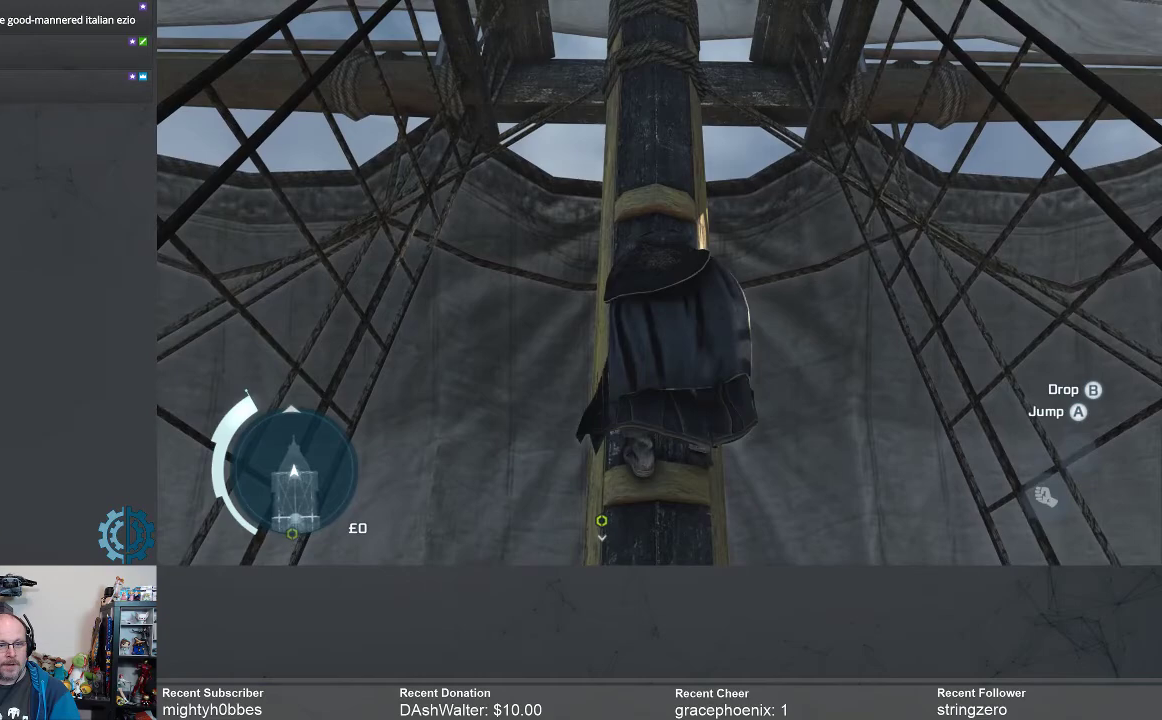
{"buttons": ["R2"], "left_stick": "up", "right_stick": "center", "events": []}
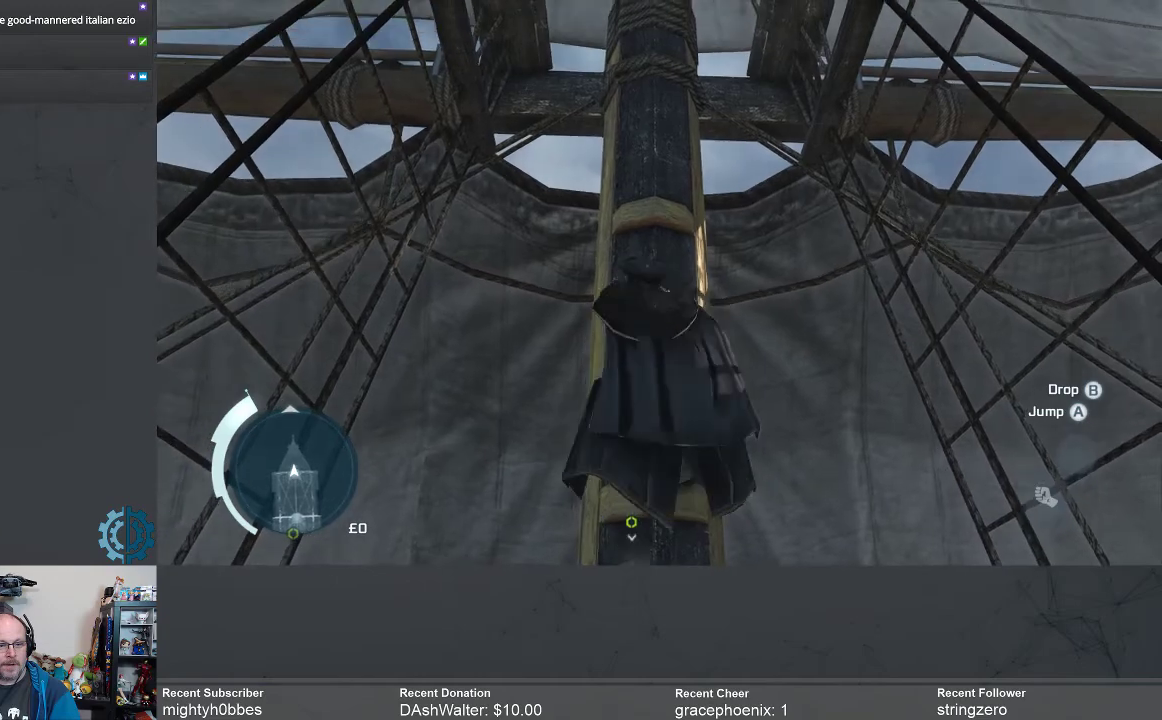
{"buttons": ["R2"], "left_stick": "up", "right_stick": "center", "events": []}
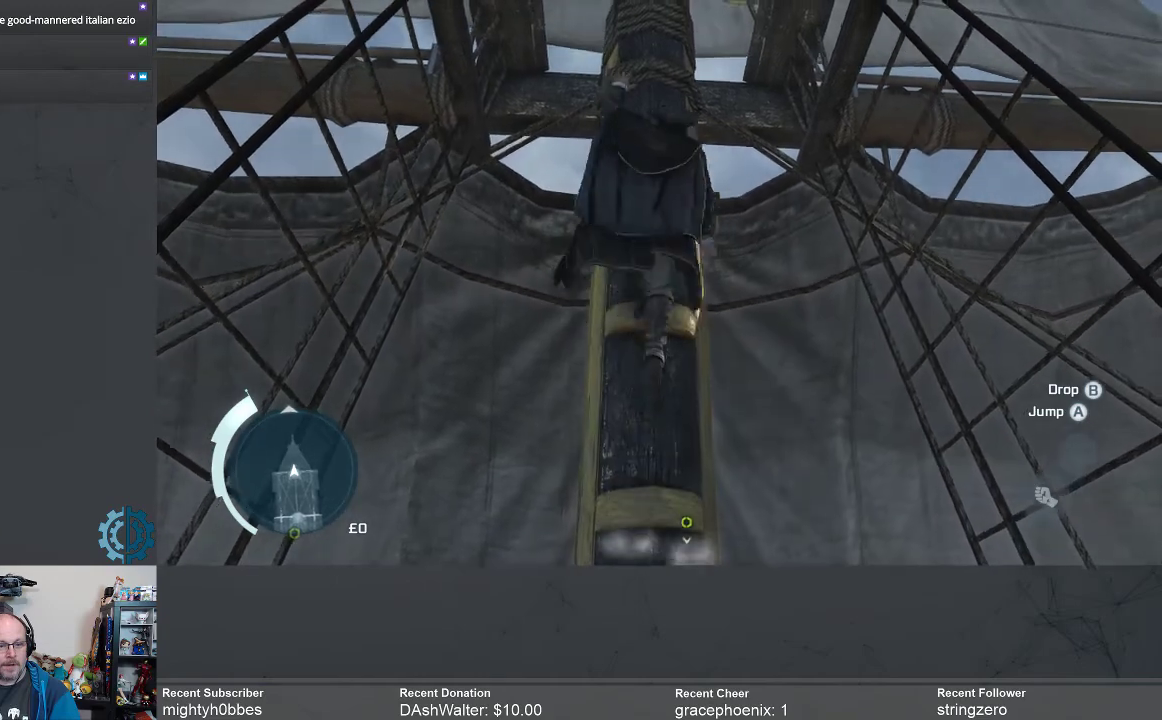
{"buttons": ["R2"], "left_stick": "up", "right_stick": "center", "events": []}
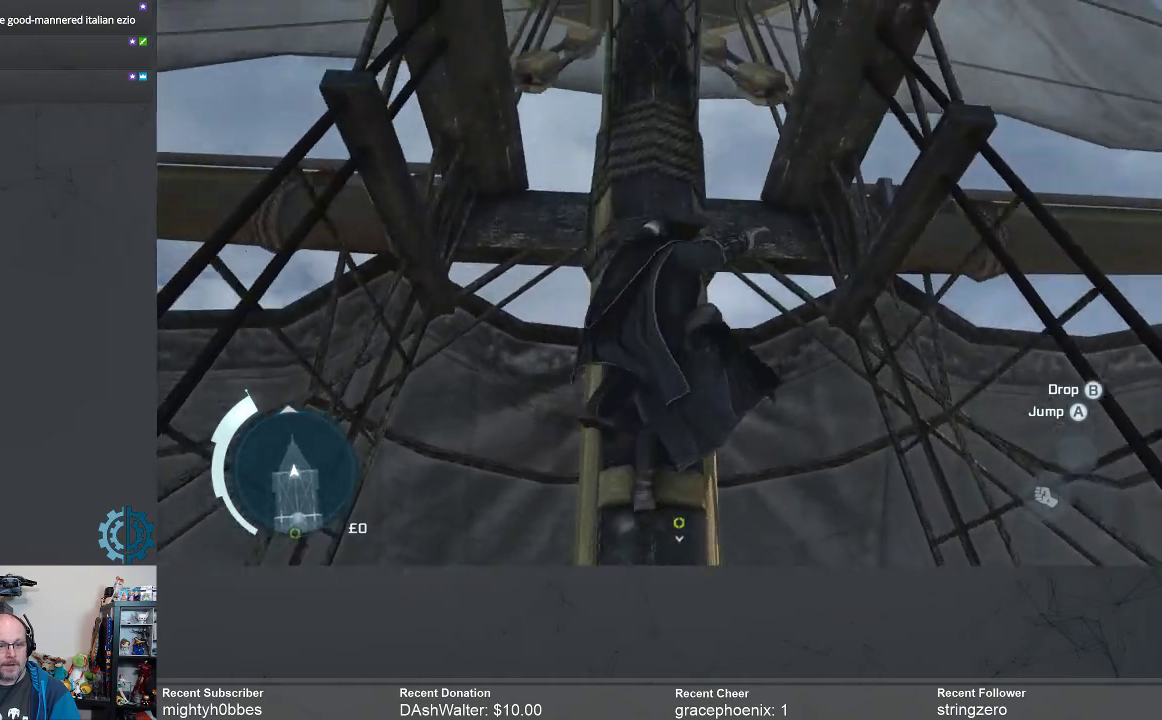
{"buttons": ["R2"], "left_stick": "up", "right_stick": "center", "events": []}
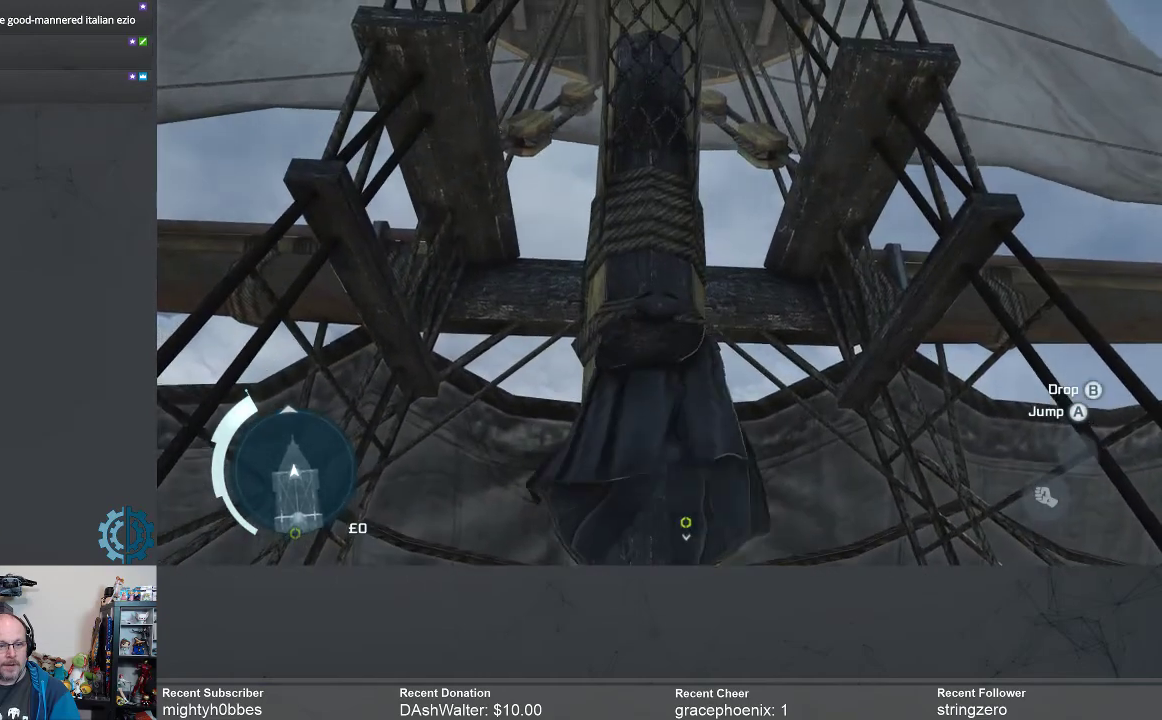
{"buttons": ["R2"], "left_stick": "up", "right_stick": "center", "events": []}
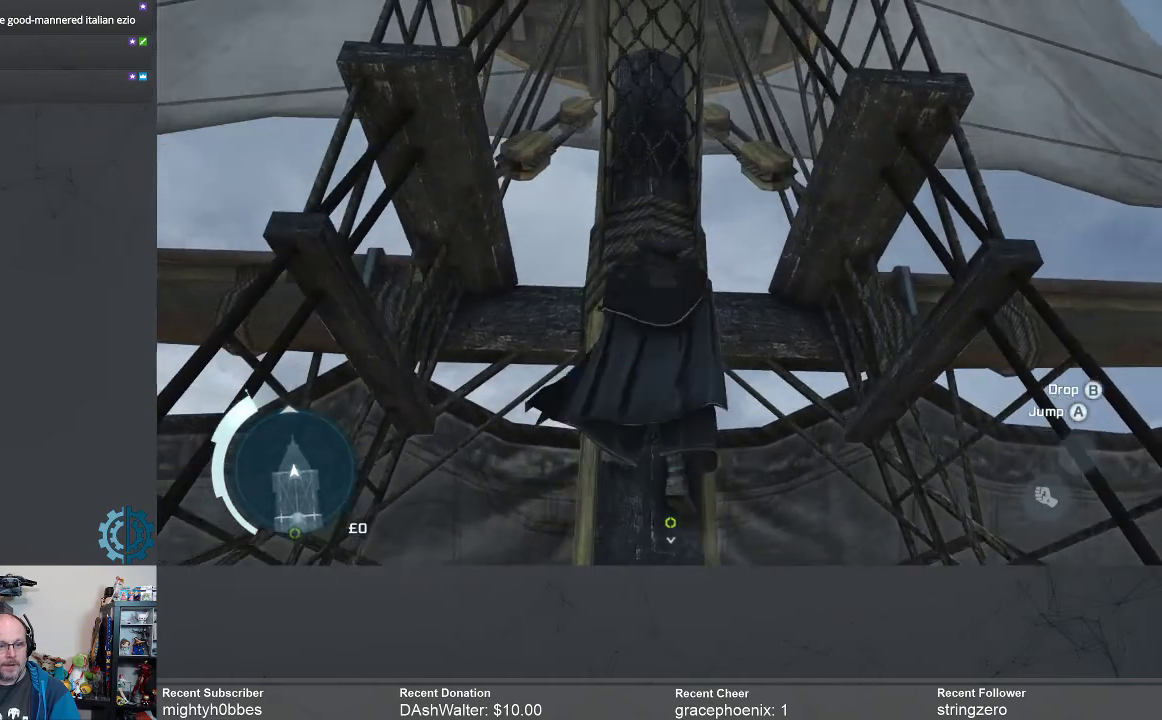
{"buttons": ["R2"], "left_stick": "up", "right_stick": "center", "events": [[233, "right_stick", "down"], [433, "right_stick", "center"]]}
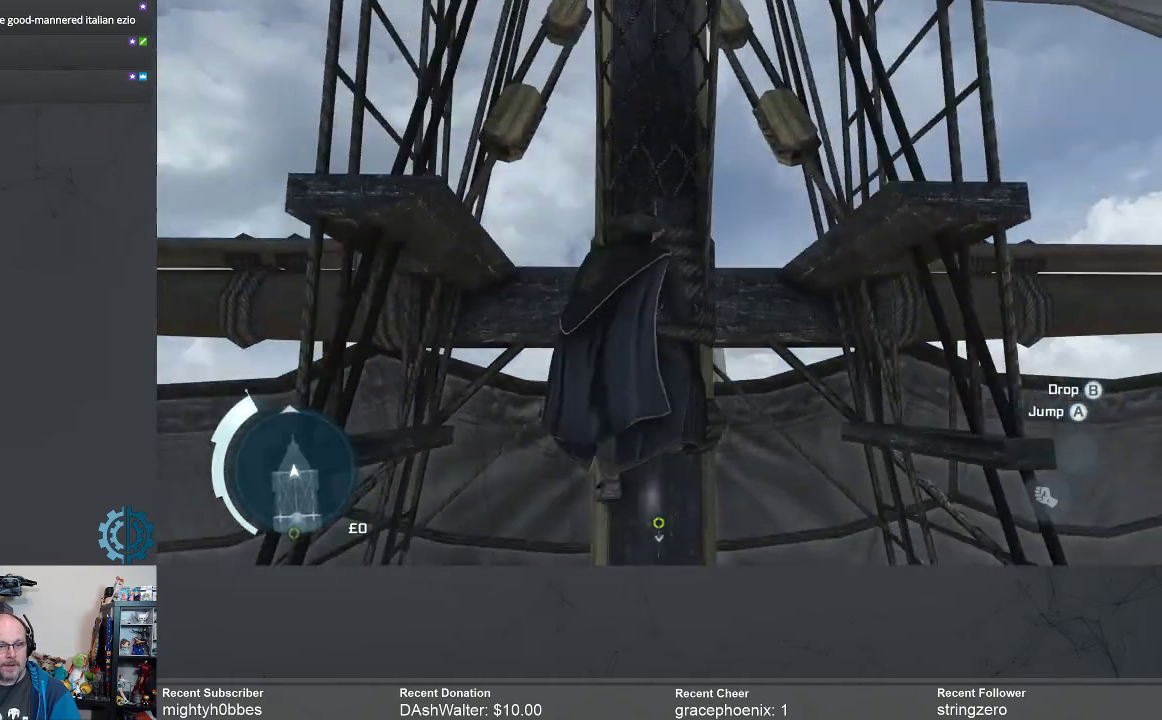
{"buttons": ["R2"], "left_stick": "up", "right_stick": "center", "events": []}
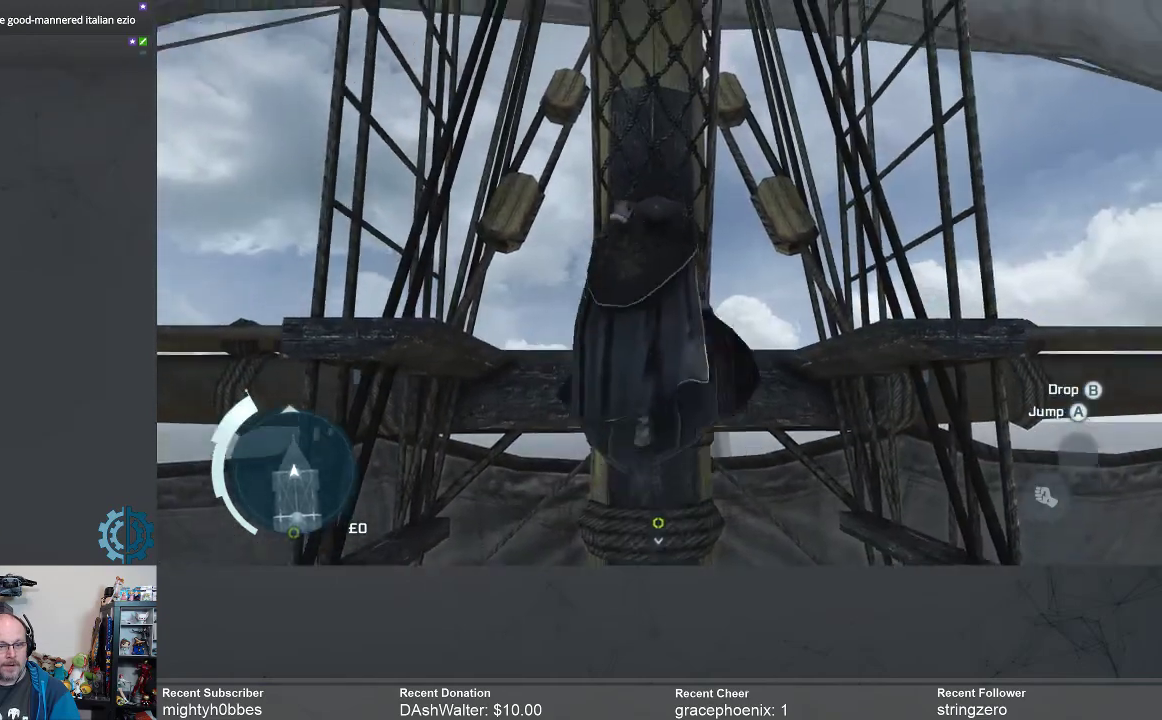
{"buttons": ["R2"], "left_stick": "up", "right_stick": "center", "events": []}
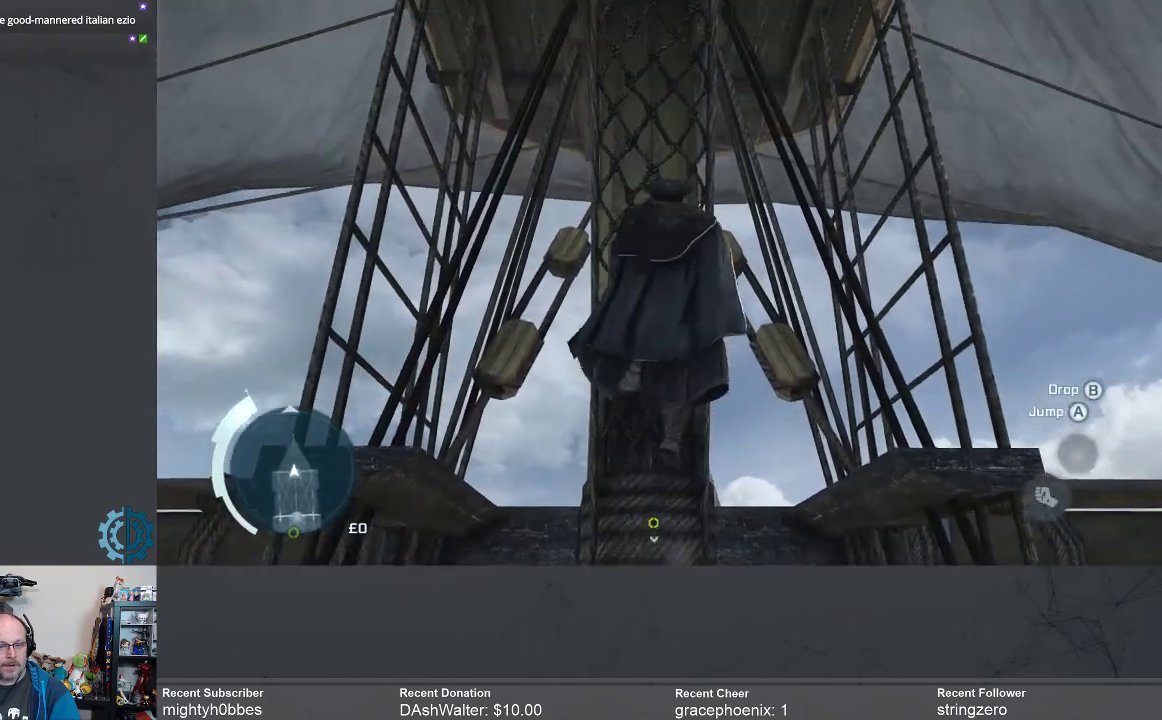
{"buttons": ["R2"], "left_stick": "up", "right_stick": "center", "events": []}
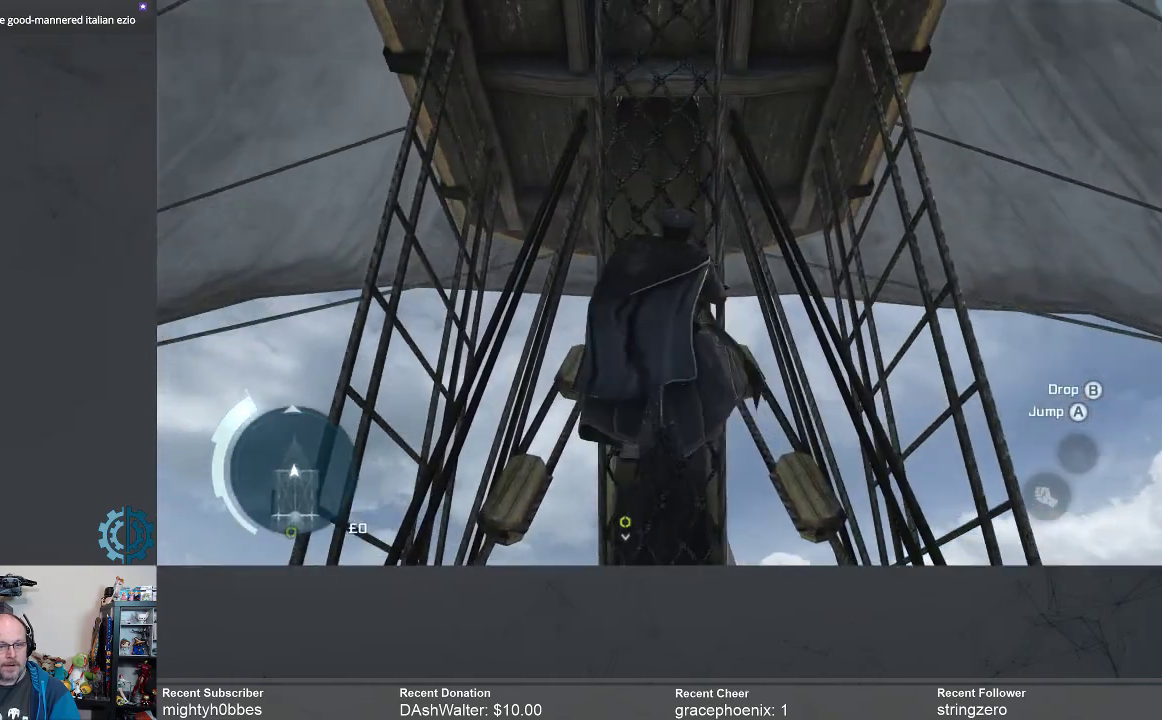
{"buttons": ["R2"], "left_stick": "up", "right_stick": "center", "events": []}
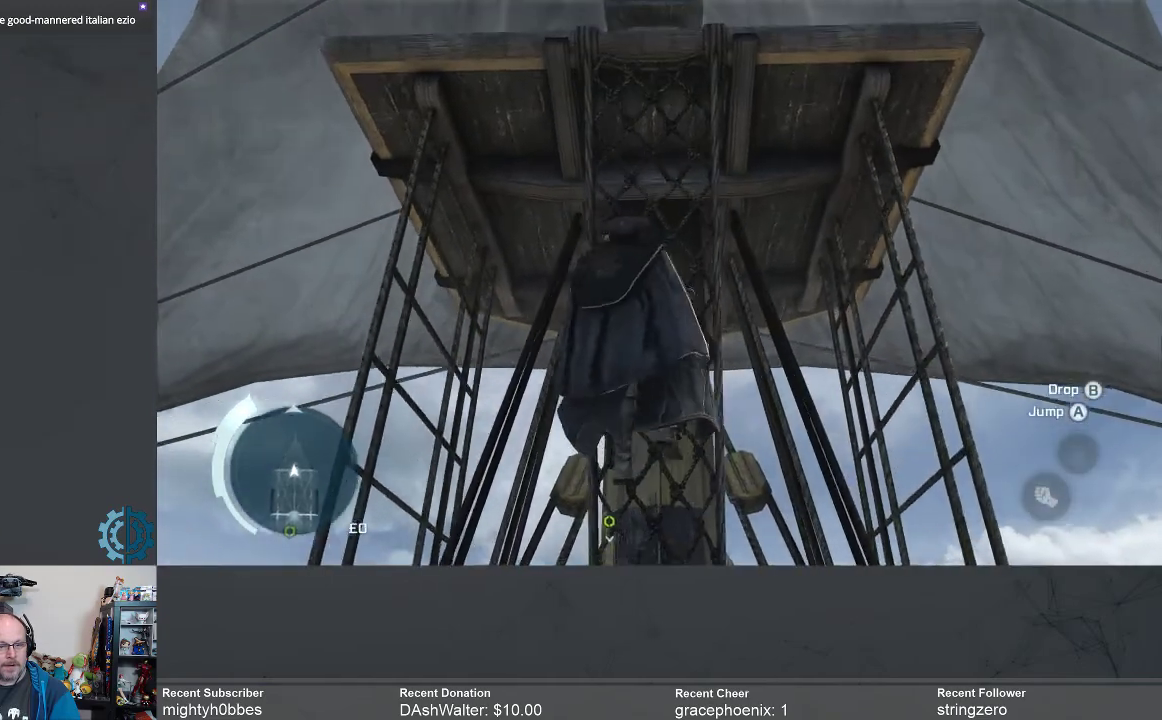
{"buttons": ["R2"], "left_stick": "up", "right_stick": "center", "events": [[167, "right_stick", "down-left"], [400, "right_stick", "center"]]}
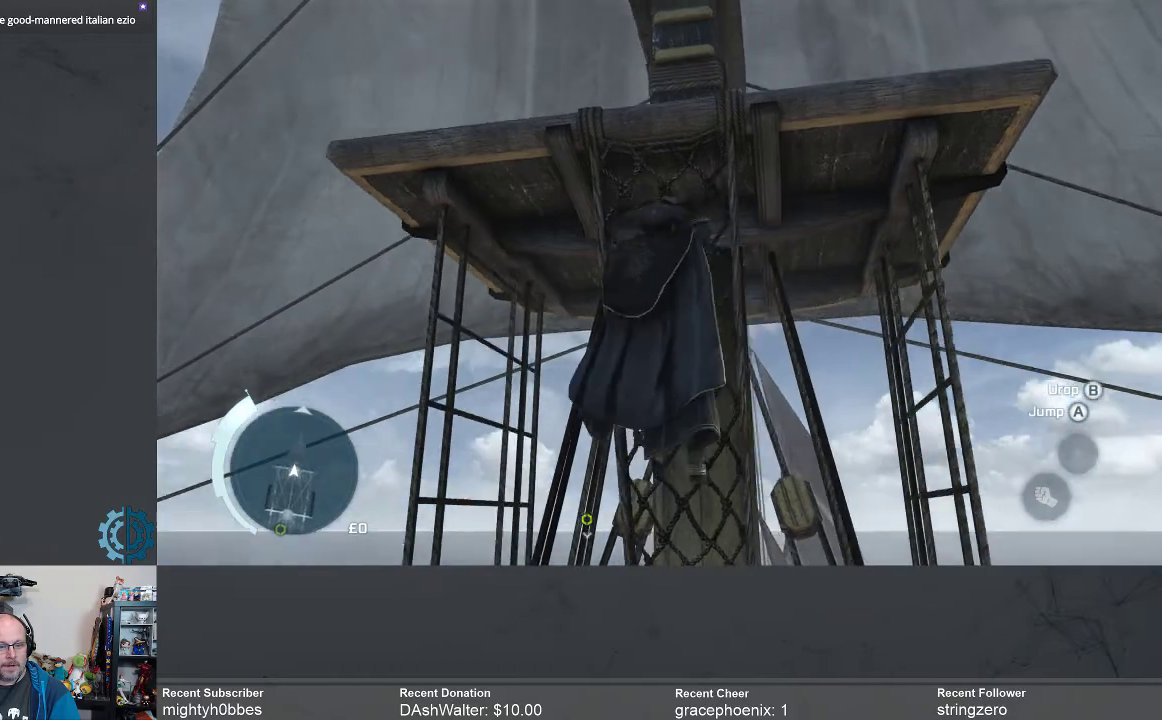
{"buttons": ["R2"], "left_stick": "up", "right_stick": "down", "events": [[100, "right_stick", "down"], [300, "right_stick", "center"], [433, "right_stick", "down"]]}
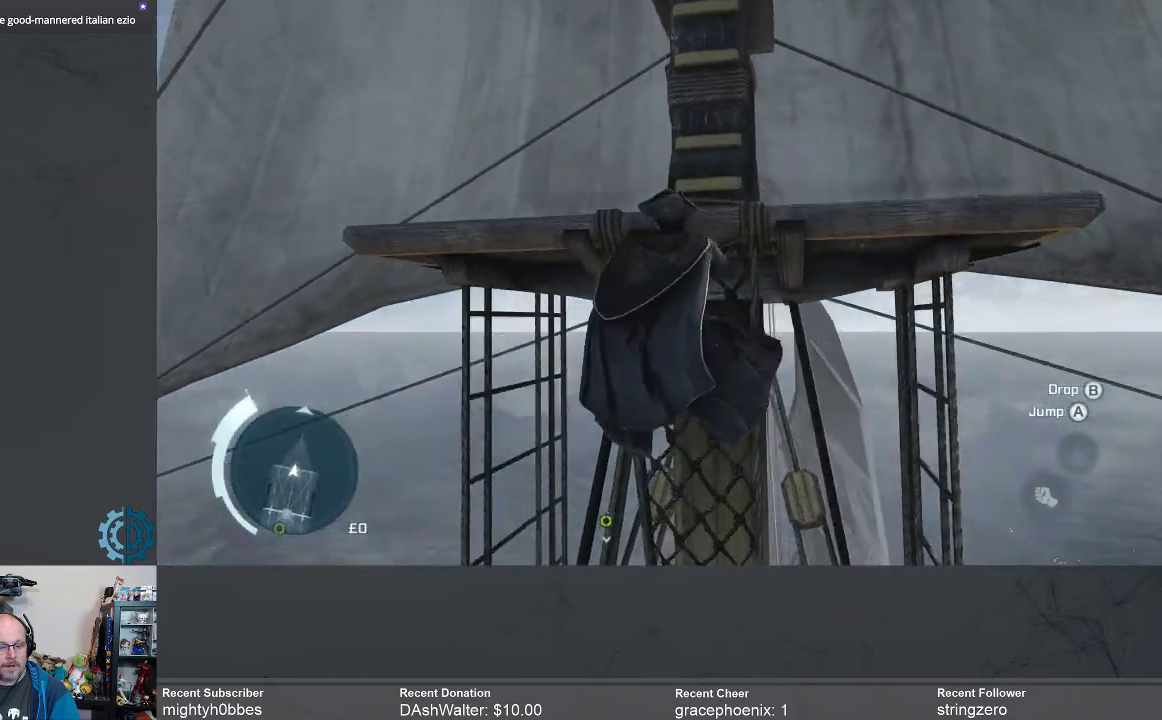
{"buttons": ["R2"], "left_stick": "up", "right_stick": "center", "events": [[367, "right_stick", "center"]]}
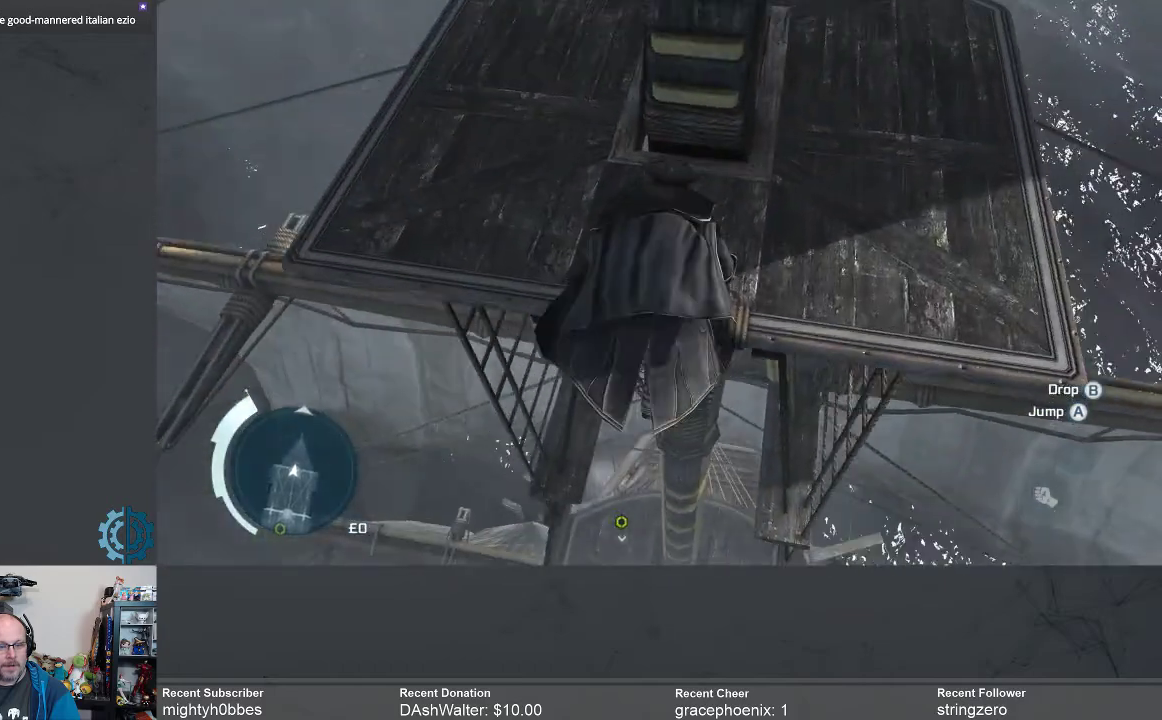
{"buttons": ["R2"], "left_stick": "center", "right_stick": "up", "events": [[233, "right_stick", "up"], [267, "left_stick", "center"]]}
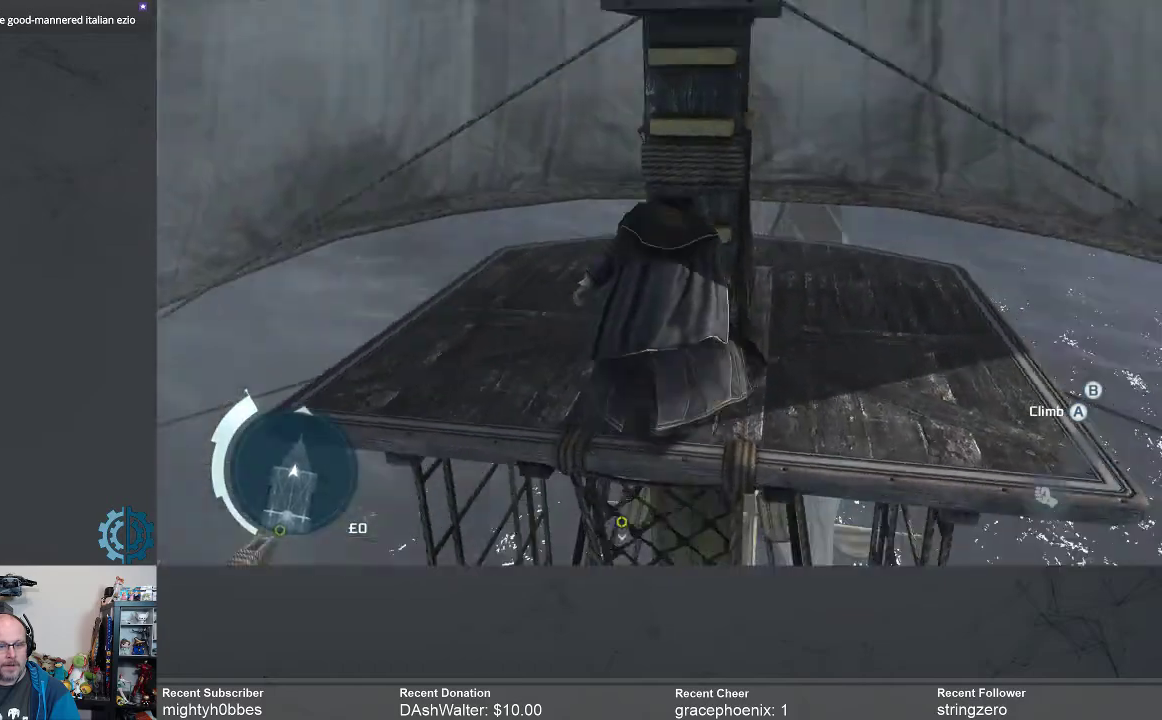
{"buttons": ["R2"], "left_stick": "up", "right_stick": "center", "events": [[100, "right_stick", "center"], [267, "left_stick", "up"]]}
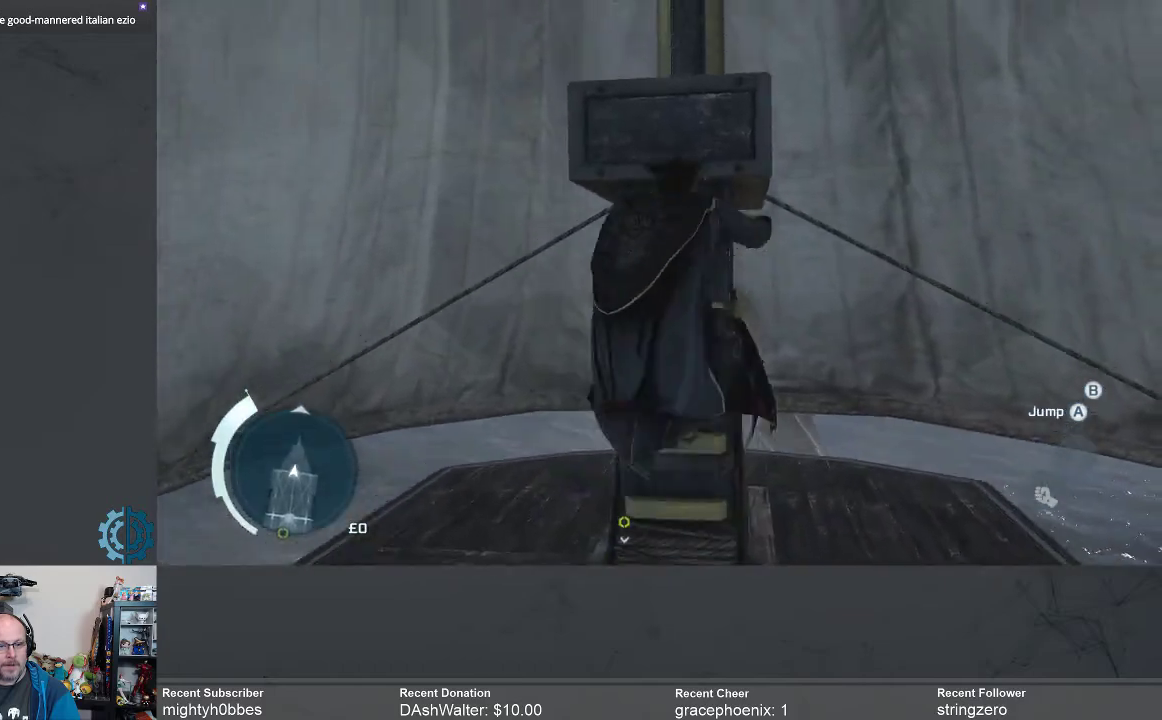
{"buttons": ["R2"], "left_stick": "up", "right_stick": "center", "events": []}
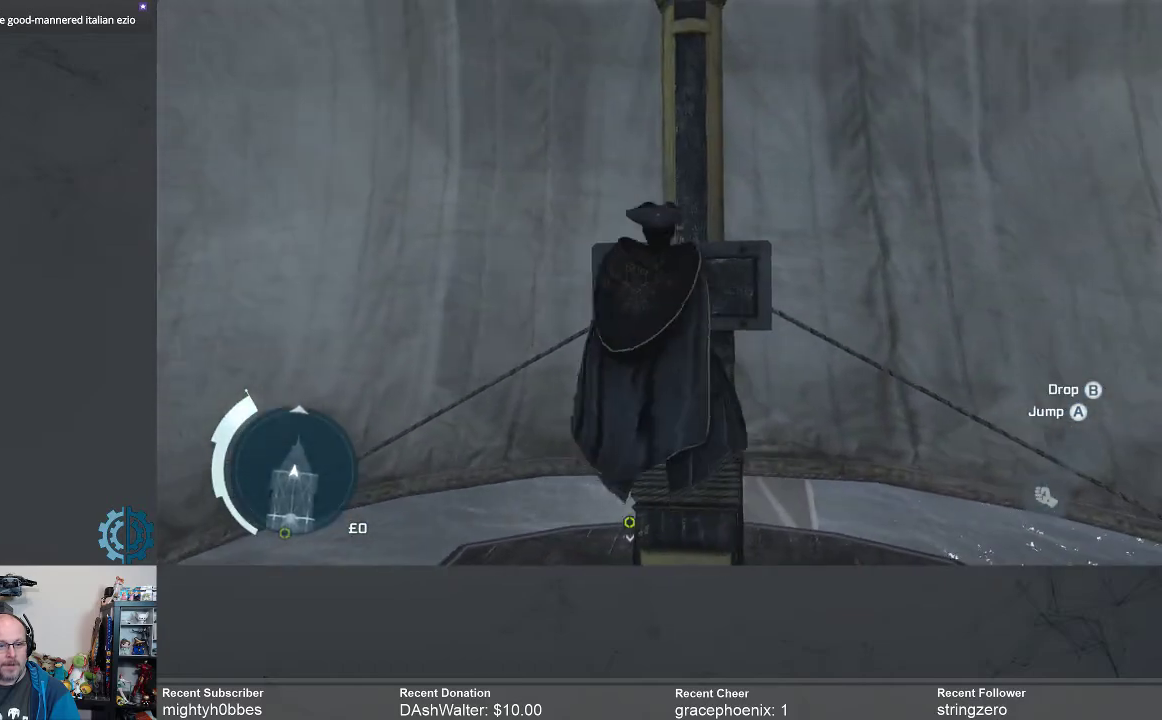
{"buttons": ["R2"], "left_stick": "up", "right_stick": "up", "events": [[300, "right_stick", "up"]]}
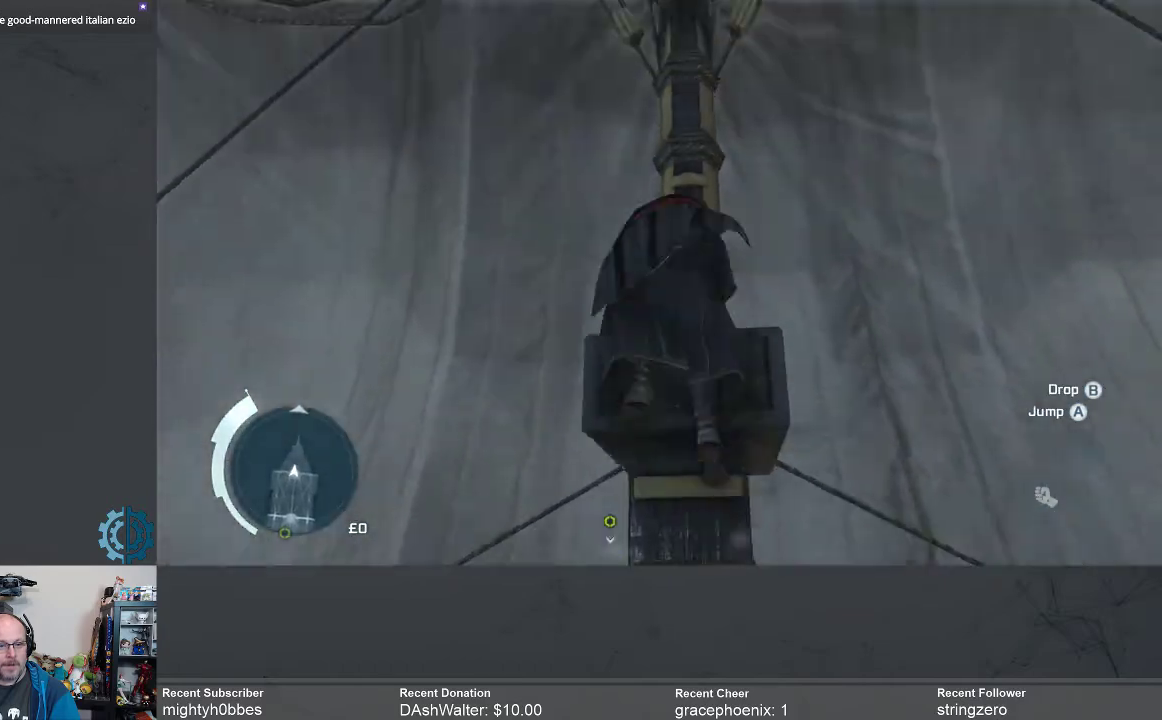
{"buttons": ["R2"], "left_stick": "center", "right_stick": "center", "events": [[33, "right_stick", "center"], [367, "left_stick", "center"]]}
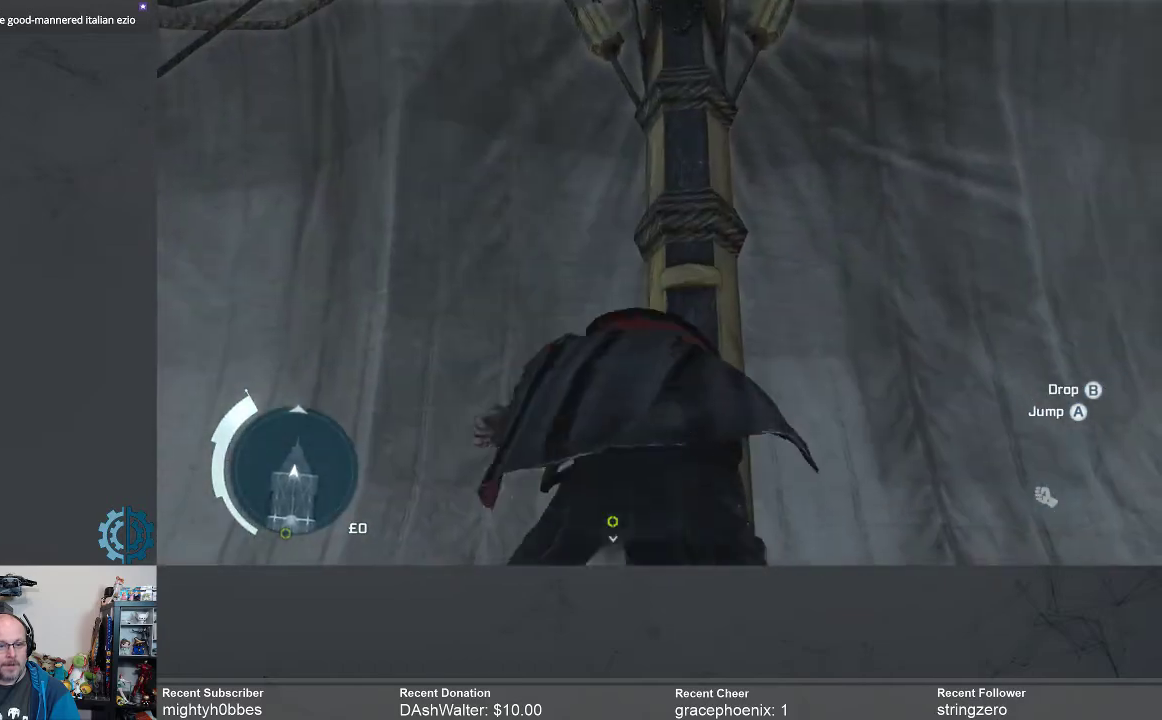
{"buttons": ["R2"], "left_stick": "up", "right_stick": "center", "events": [[167, "right_stick", "up"], [367, "left_stick", "up"], [367, "right_stick", "center"]]}
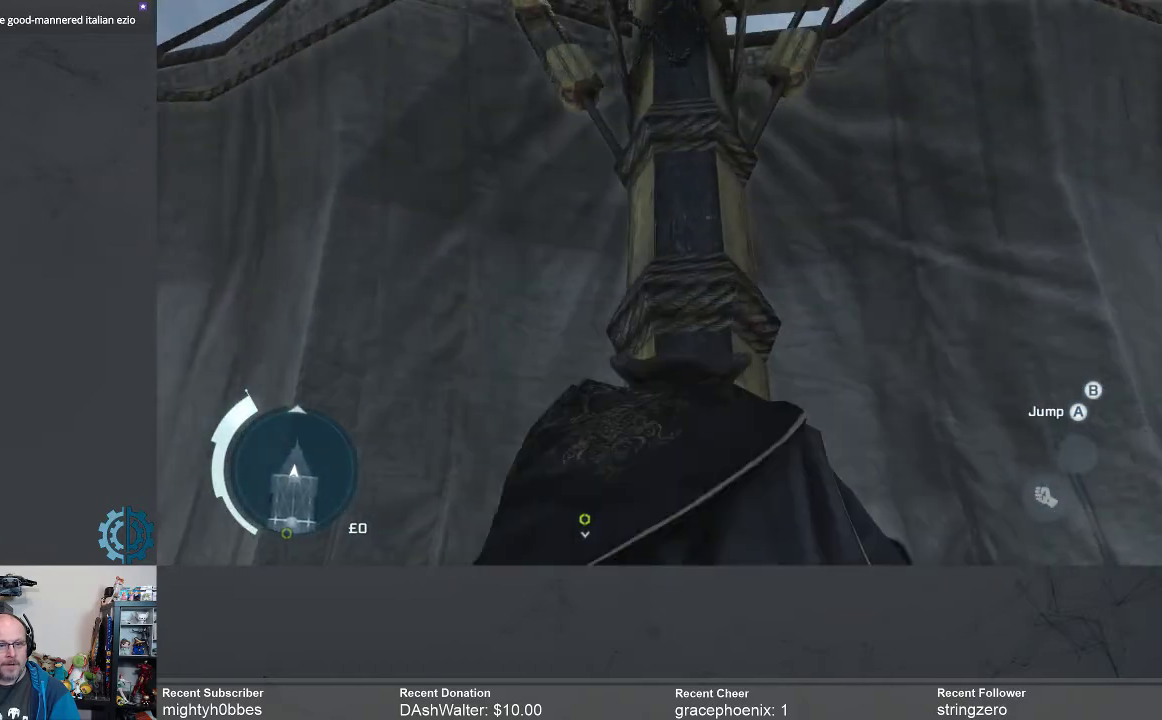
{"buttons": ["R2"], "left_stick": "up", "right_stick": "center", "events": []}